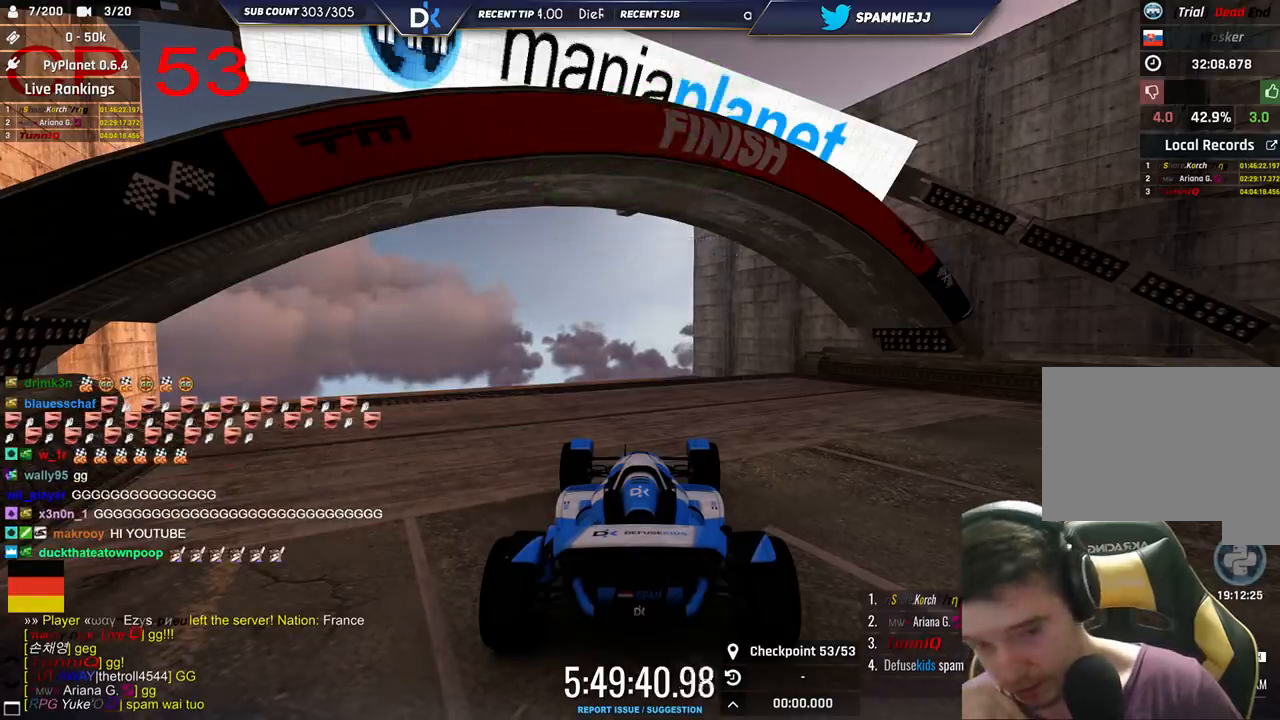
Gameplay with keyboard; each line is a JSON object with the keys held at the frame after it. "events" lists presses ("down") and releases ("up") of "down", "left", "right" and "up" between this image and that frame as [ms after this image, input, new state], when the widget could be followed in between. No other keys are recorded. Mouse input is not recorded.
{"keys": ["up"], "events": [[483, "up", "down"]]}
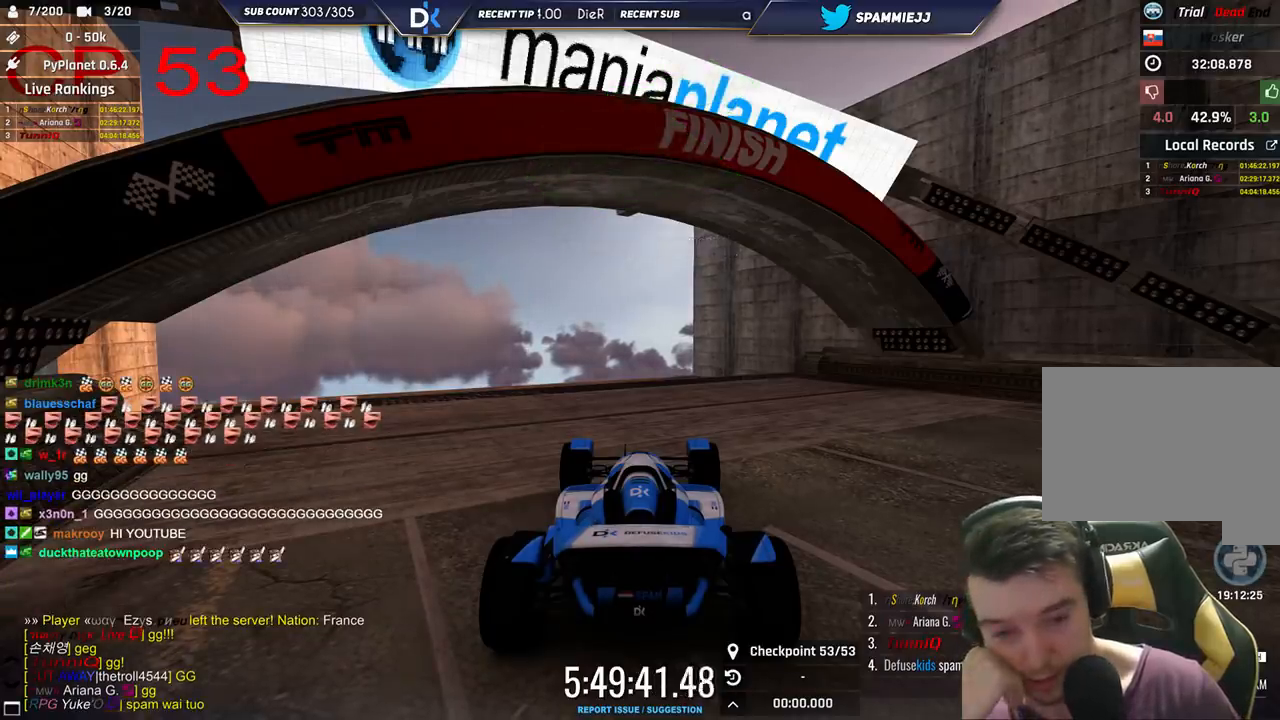
{"keys": [], "events": [[83, "up", "up"]]}
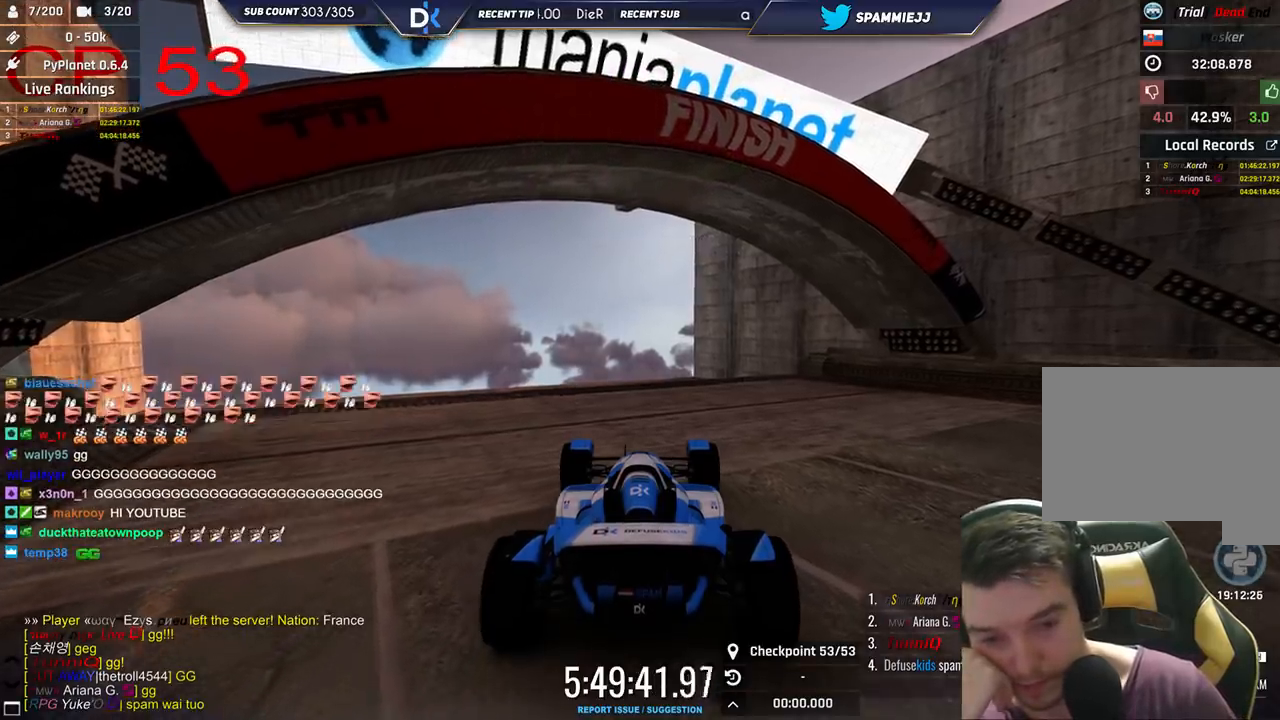
{"keys": [], "events": []}
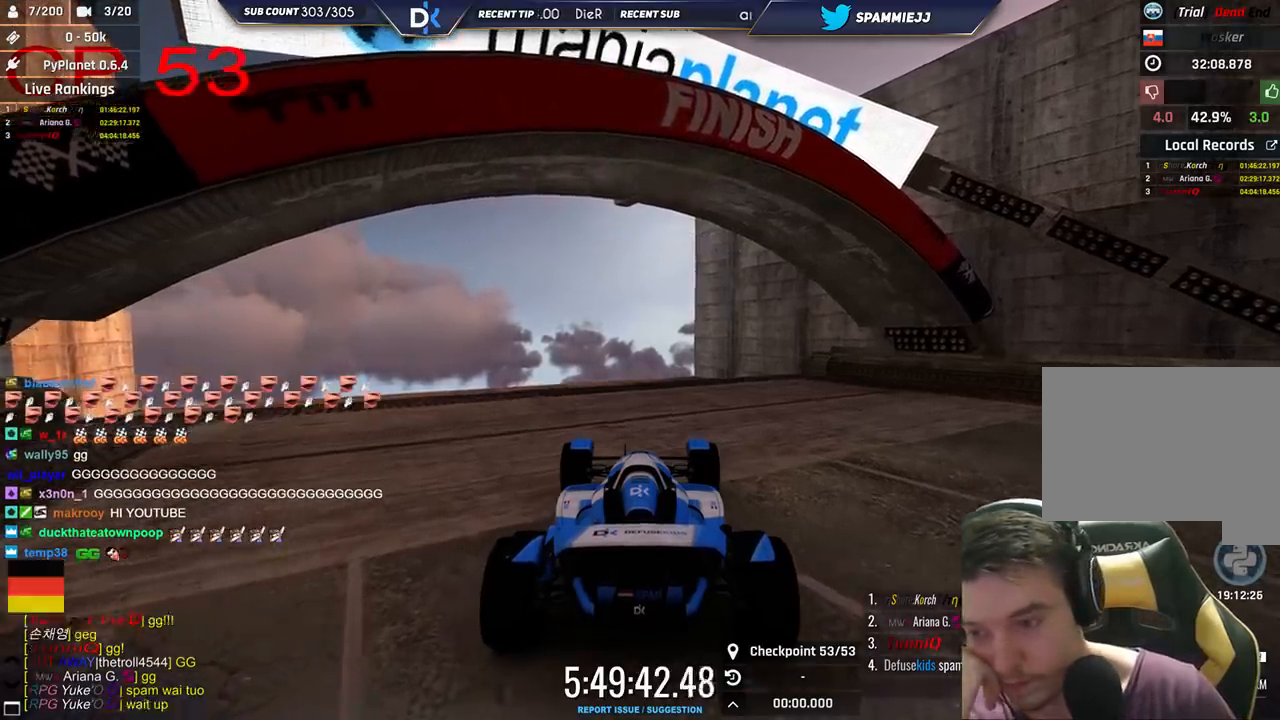
{"keys": [], "events": [[133, "up", "down"], [366, "up", "up"]]}
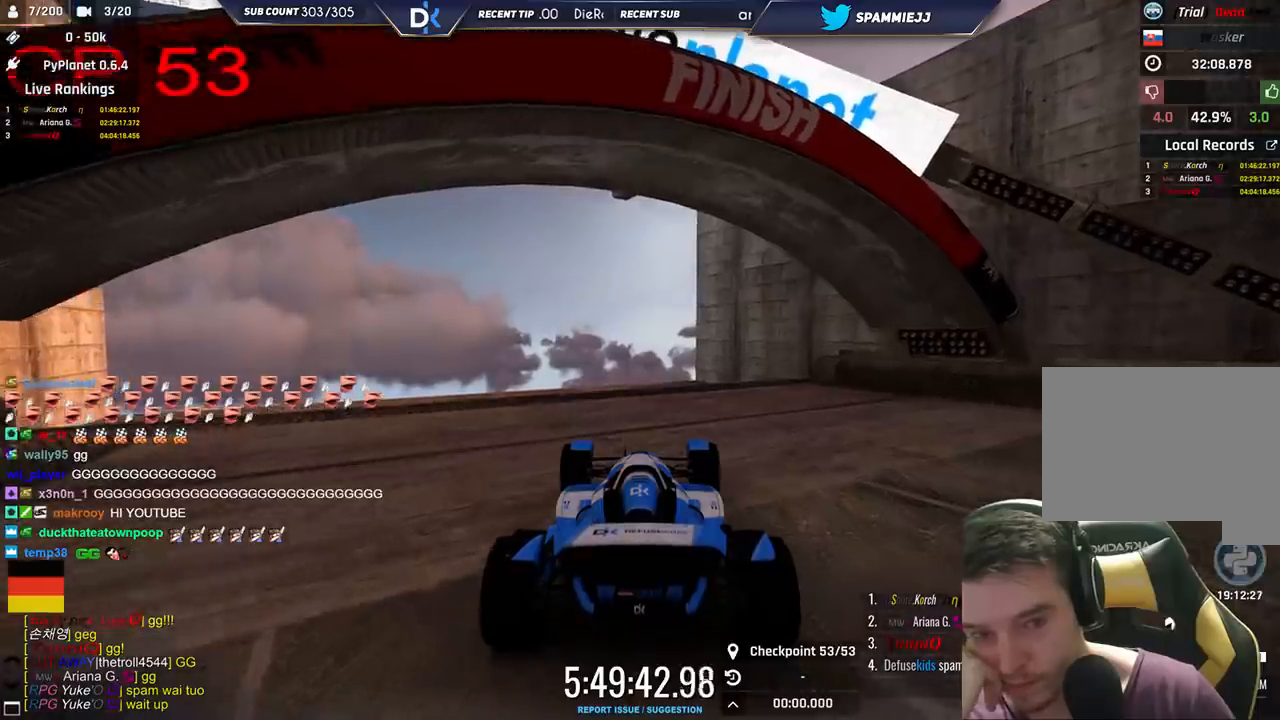
{"keys": ["up"], "events": [[416, "up", "down"]]}
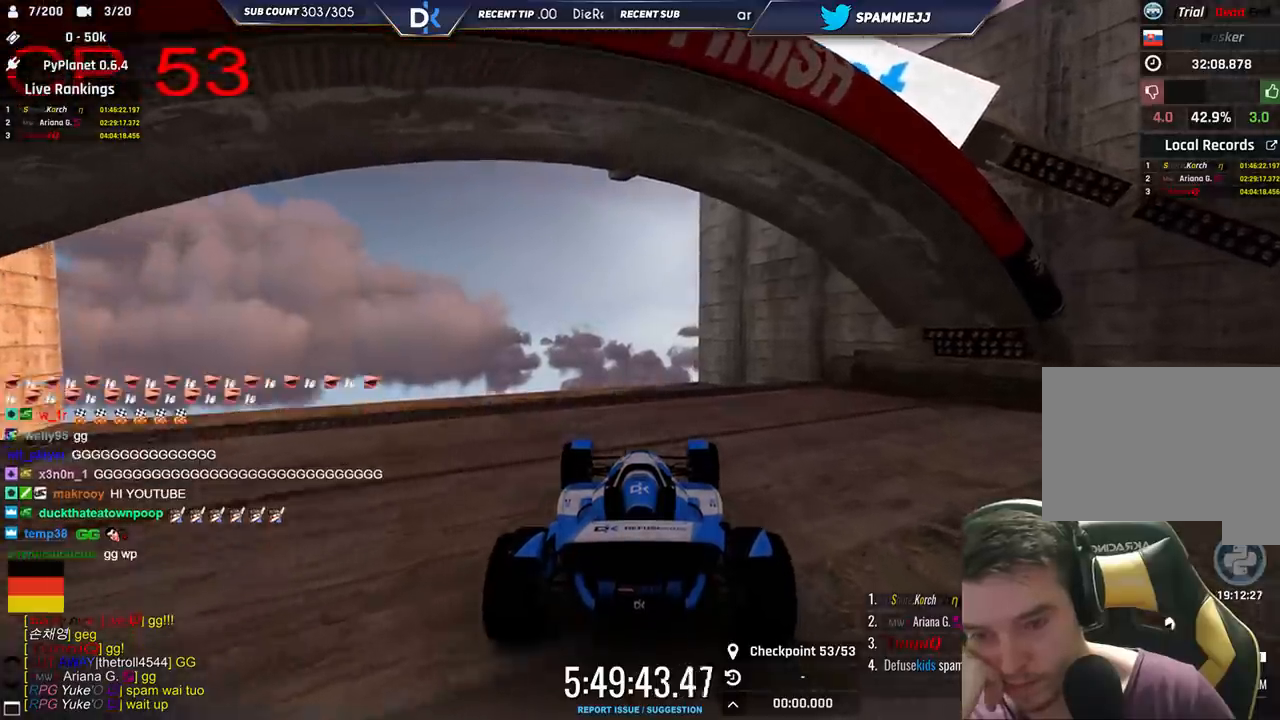
{"keys": [], "events": [[50, "up", "up"]]}